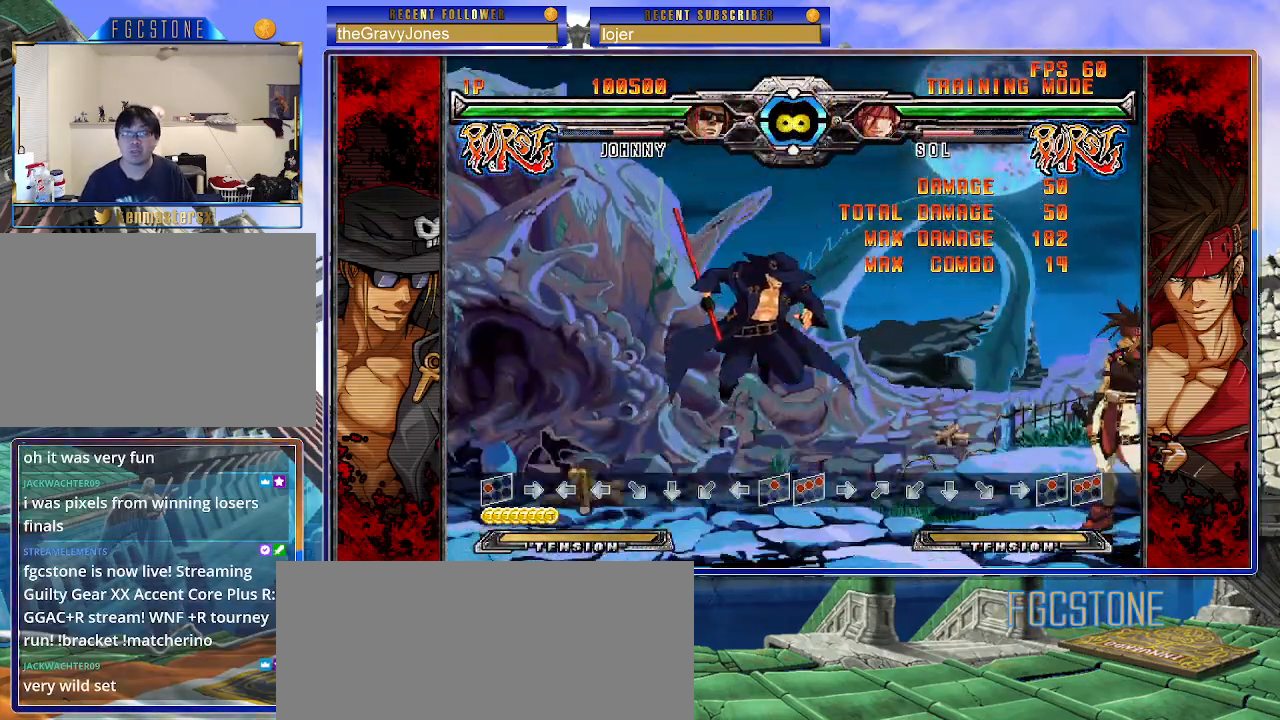
Gameplay with a controller (arcade stick); each line is a JSON object with the inputs held at the frame after it. "events" lists button and stick changes between this image and that frame as [ms after this image, input, new state], when the widget could be followed in between. Not read: L3 R3.
{"buttons": [], "left_stick": "right", "events": [[150, "left_stick", "right"], [317, "K", "down"], [383, "K", "up"]]}
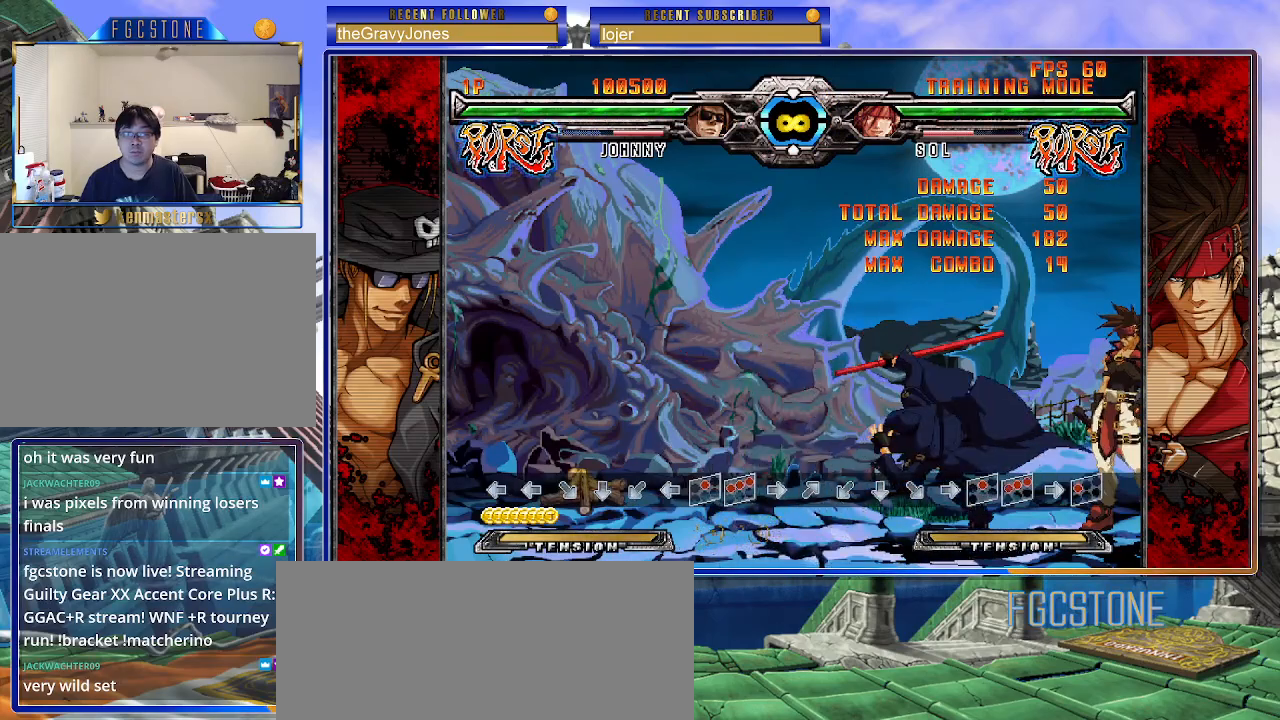
{"buttons": [], "left_stick": "center", "events": [[33, "K", "down"], [33, "S", "down"], [50, "HS", "down"], [67, "K", "up"], [67, "S", "up"], [100, "HS", "up"], [333, "left_stick", "up-left"], [450, "left_stick", "center"]]}
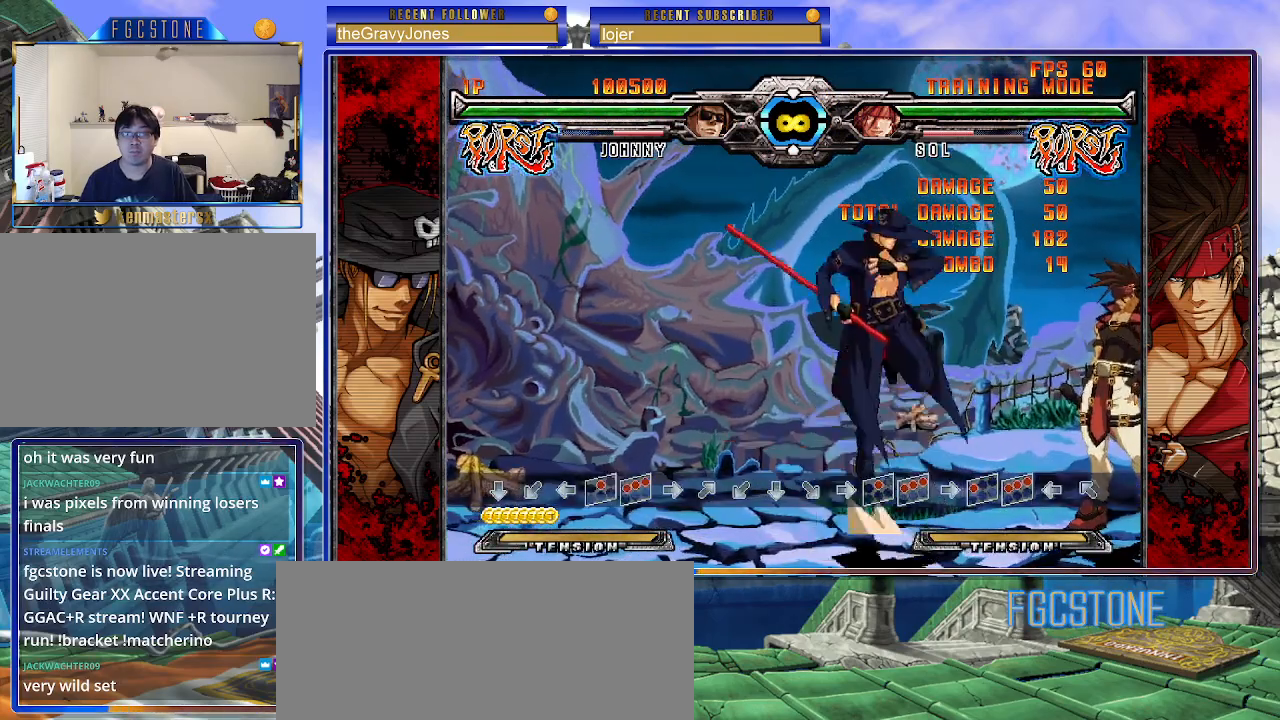
{"buttons": [], "left_stick": "center", "events": [[17, "left_stick", "left"], [150, "left_stick", "center"]]}
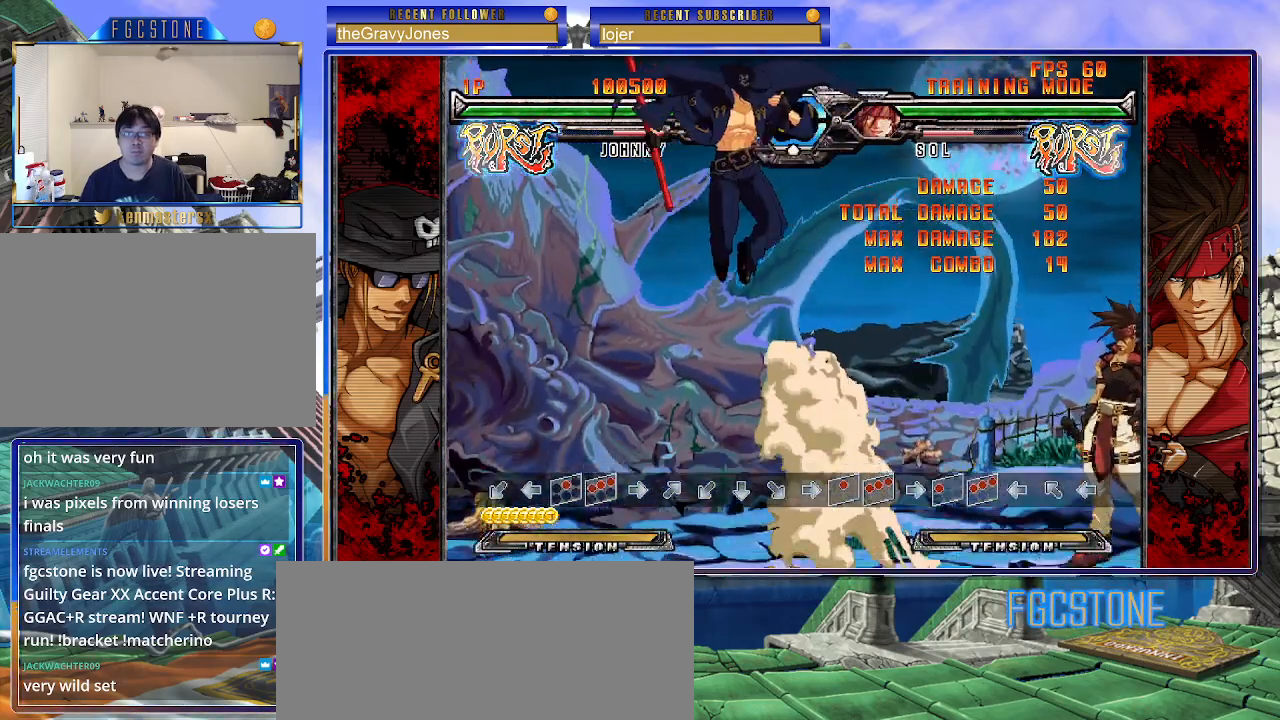
{"buttons": ["K"], "left_stick": "right", "events": [[367, "left_stick", "right"], [433, "K", "down"]]}
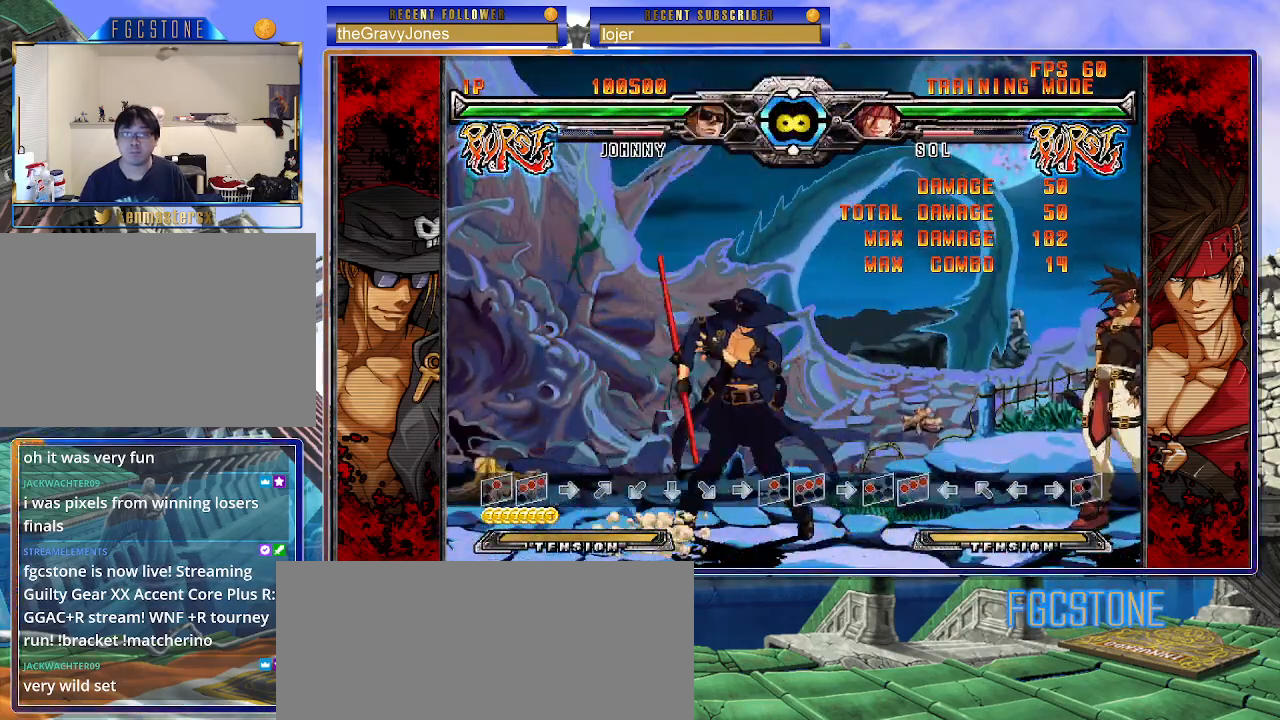
{"buttons": [], "left_stick": "center", "events": [[17, "K", "up"], [167, "K", "down"], [167, "S", "down"], [183, "HS", "down"], [217, "K", "up"], [233, "S", "up"], [250, "HS", "up"], [500, "left_stick", "center"]]}
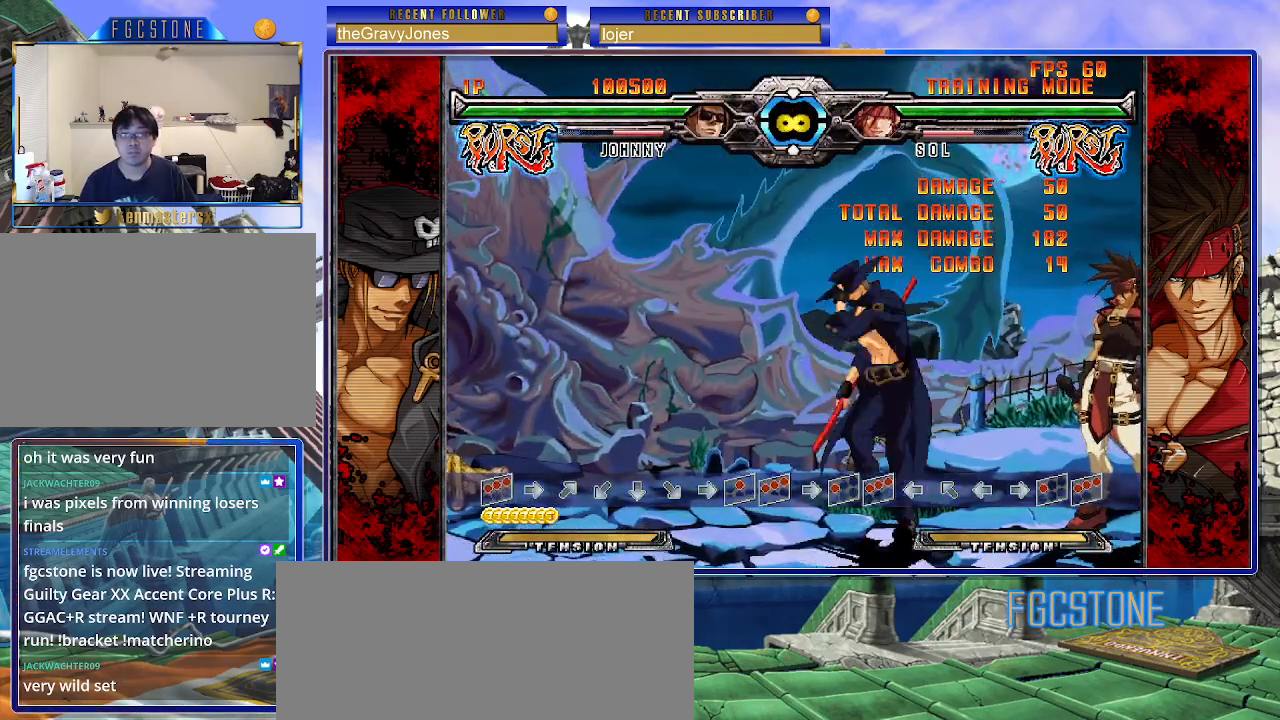
{"buttons": [], "left_stick": "center", "events": [[167, "left_stick", "up-left"], [250, "left_stick", "center"], [333, "left_stick", "left"], [467, "left_stick", "center"]]}
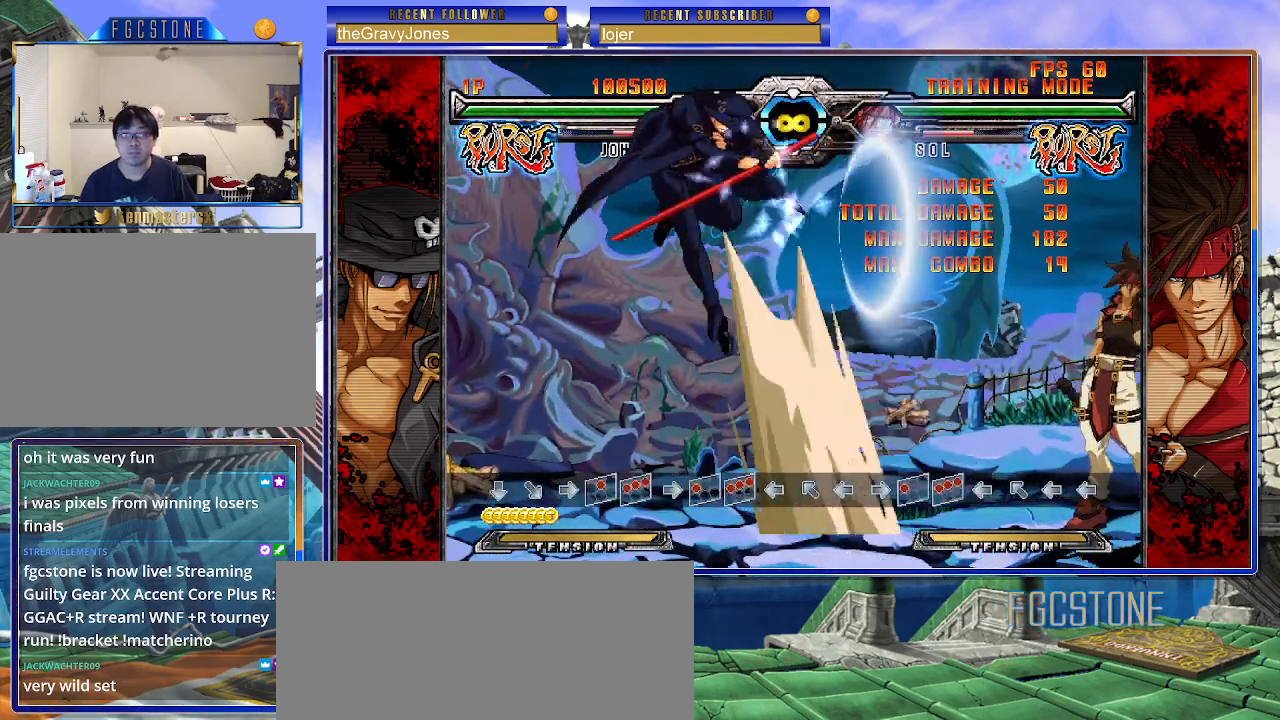
{"buttons": [], "left_stick": "right", "events": [[433, "left_stick", "right"]]}
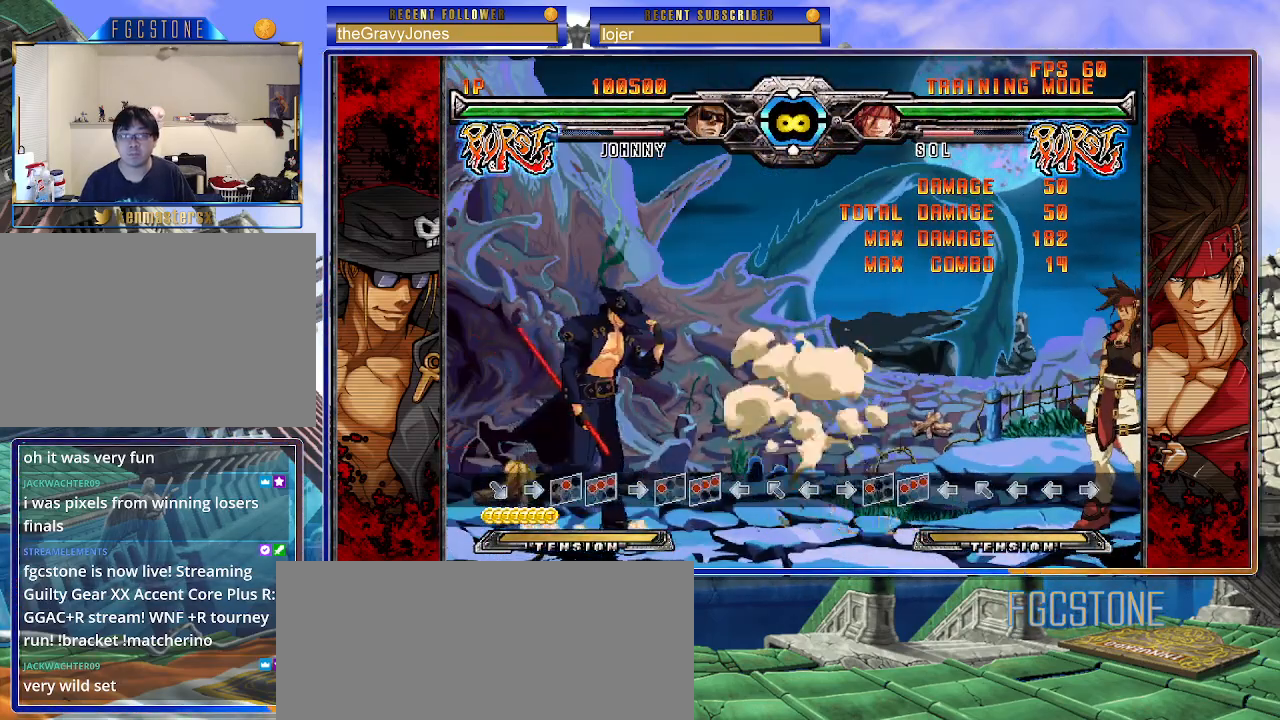
{"buttons": [], "left_stick": "right", "events": [[33, "K", "down"], [100, "K", "up"], [250, "K", "down"], [267, "HS", "down"], [267, "S", "down"], [300, "K", "up"], [317, "HS", "up"], [317, "S", "up"]]}
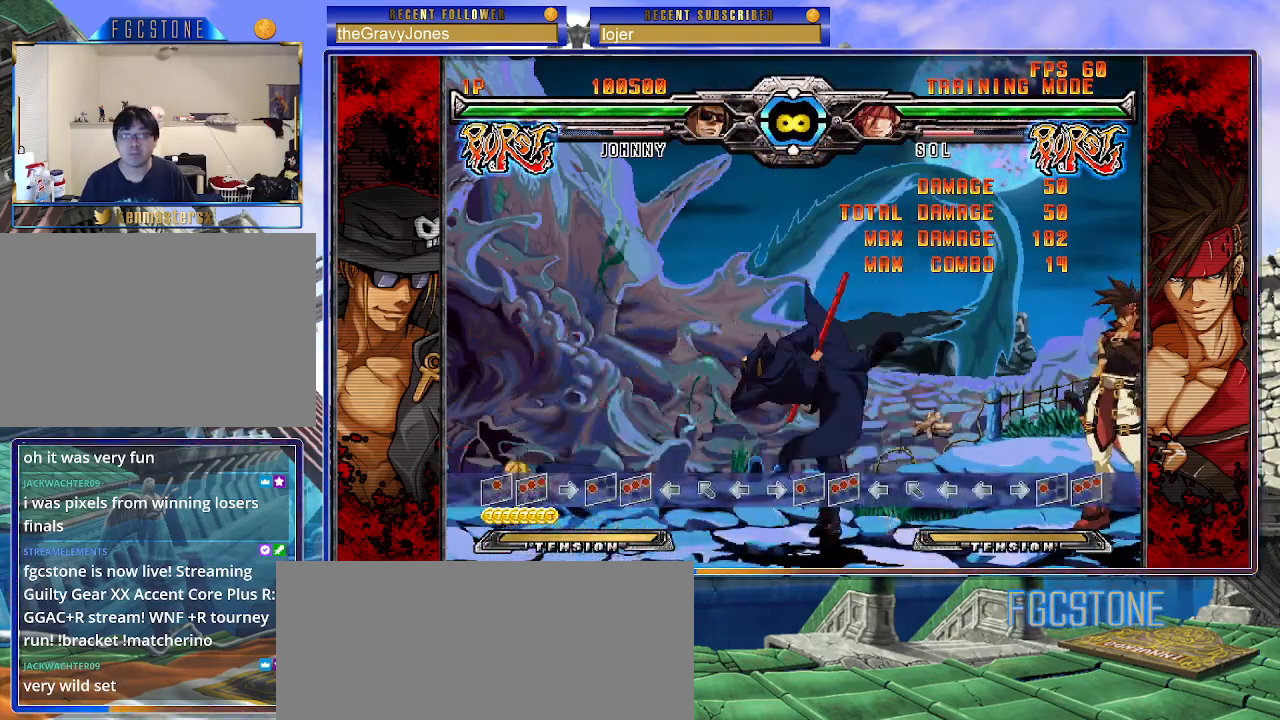
{"buttons": [], "left_stick": "right", "events": [[133, "left_stick", "center"], [283, "left_stick", "right"], [350, "K", "down"], [433, "K", "up"]]}
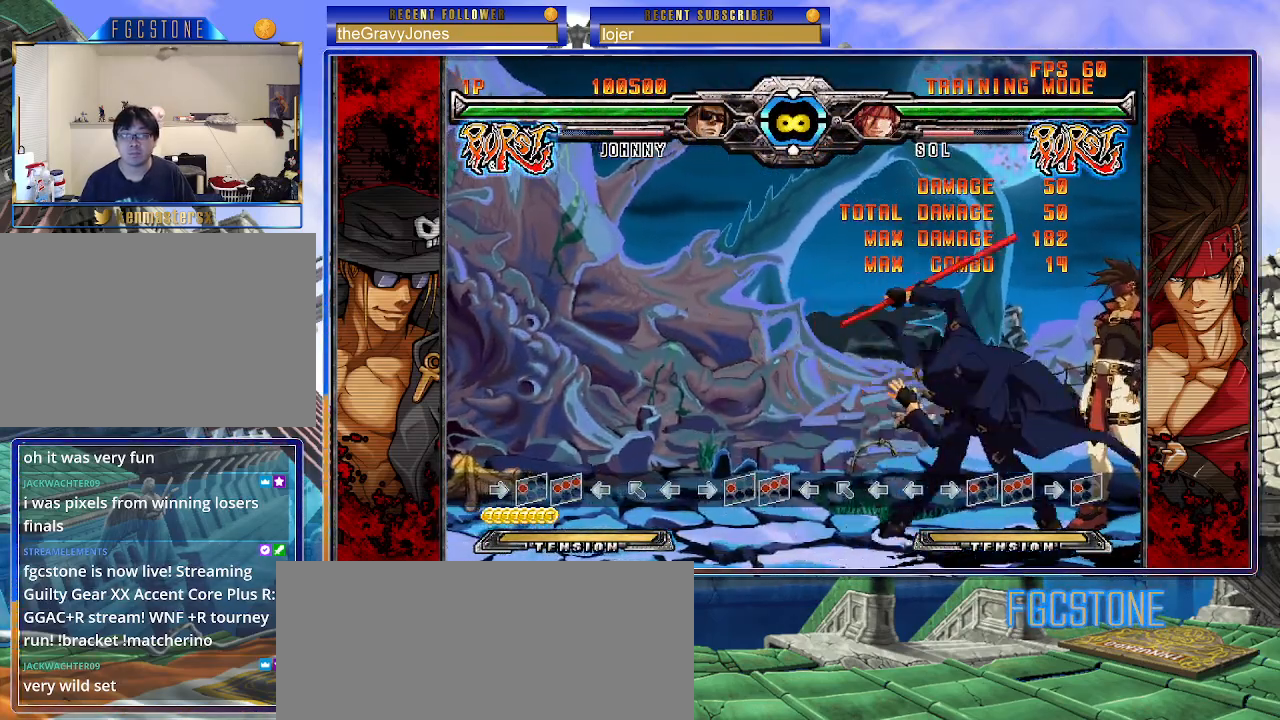
{"buttons": [], "left_stick": "right", "events": [[67, "HS", "down"], [67, "K", "down"], [67, "S", "down"], [117, "K", "up"], [133, "HS", "up"], [133, "S", "up"]]}
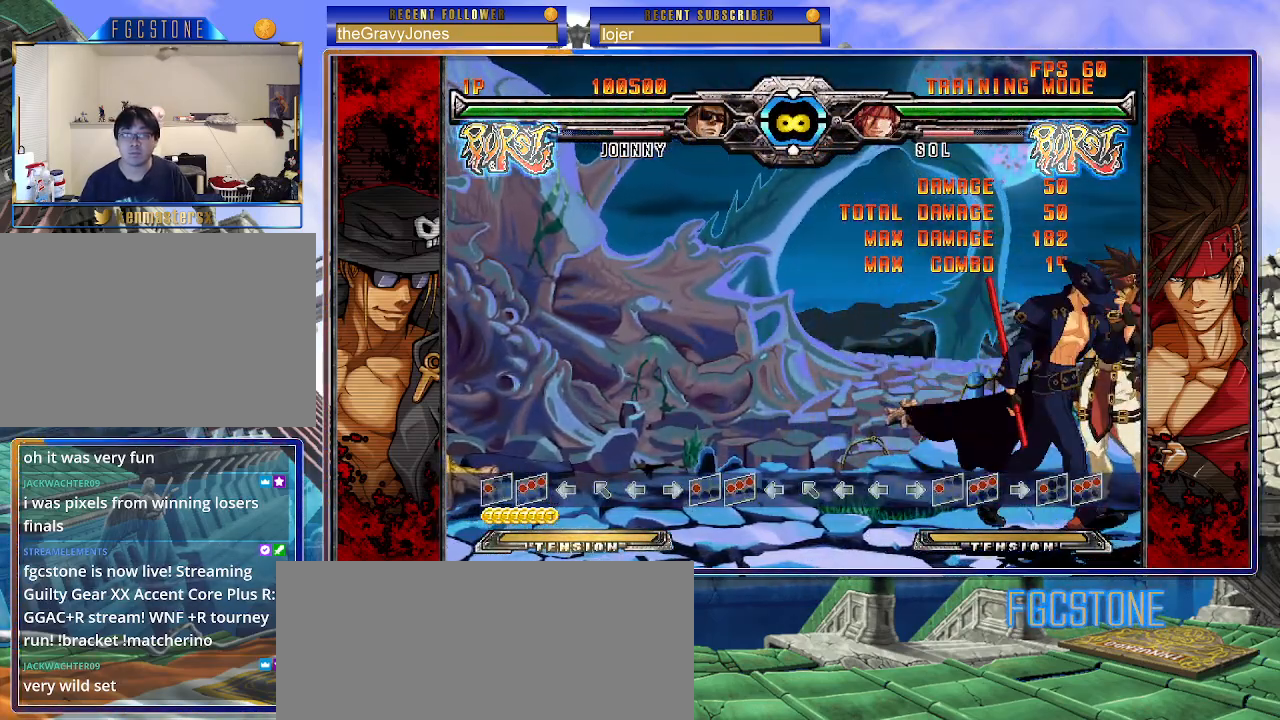
{"buttons": ["K"], "left_stick": "center", "events": [[17, "left_stick", "center"], [100, "left_stick", "up-left"], [200, "left_stick", "center"], [267, "left_stick", "left"], [383, "left_stick", "center"], [500, "K", "down"]]}
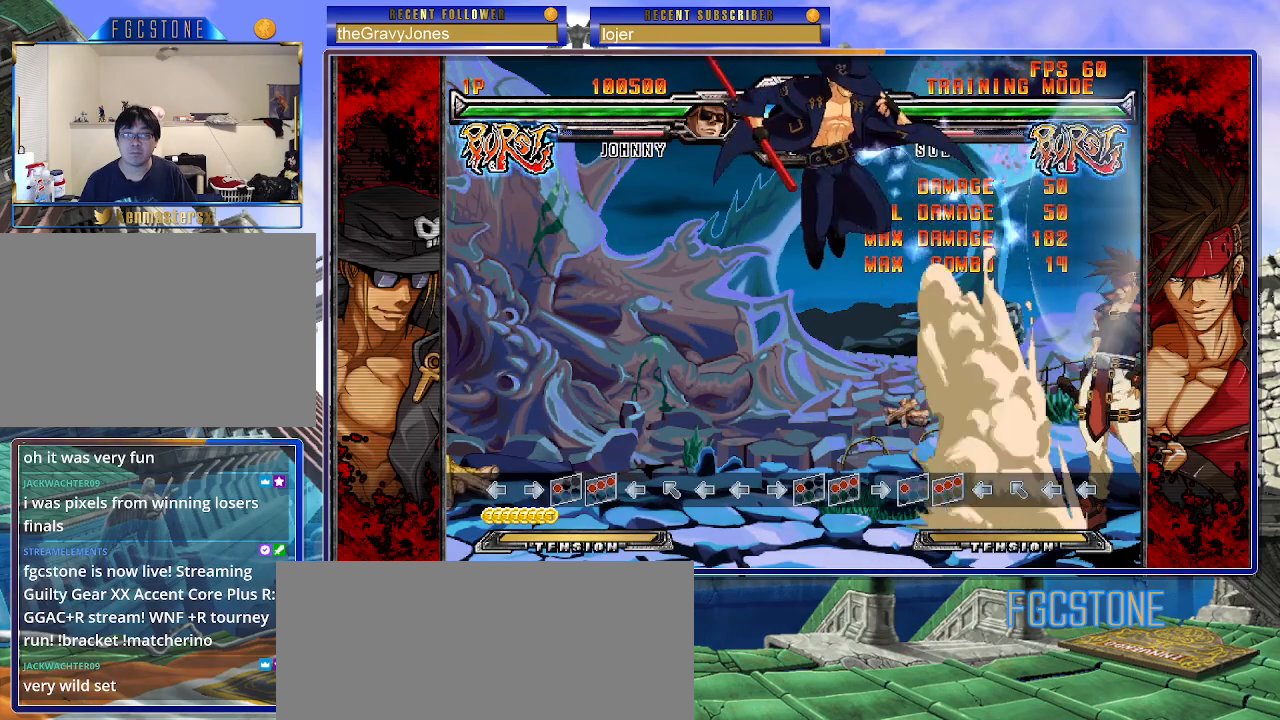
{"buttons": [], "left_stick": "right", "events": [[67, "K", "up"], [300, "left_stick", "right"], [400, "K", "down"], [450, "K", "up"]]}
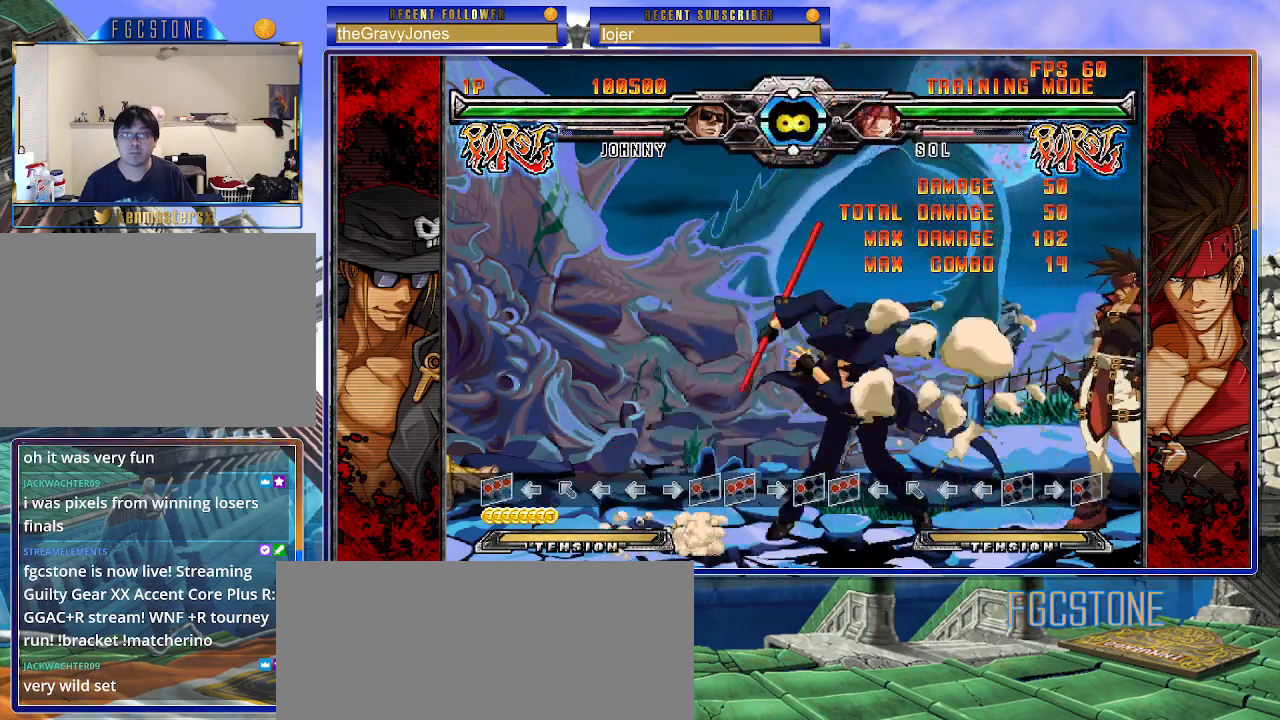
{"buttons": [], "left_stick": "right", "events": [[117, "HS", "down"], [117, "K", "down"], [117, "S", "down"], [167, "K", "up"], [167, "S", "up"], [183, "HS", "up"], [417, "K", "down"], [483, "K", "up"]]}
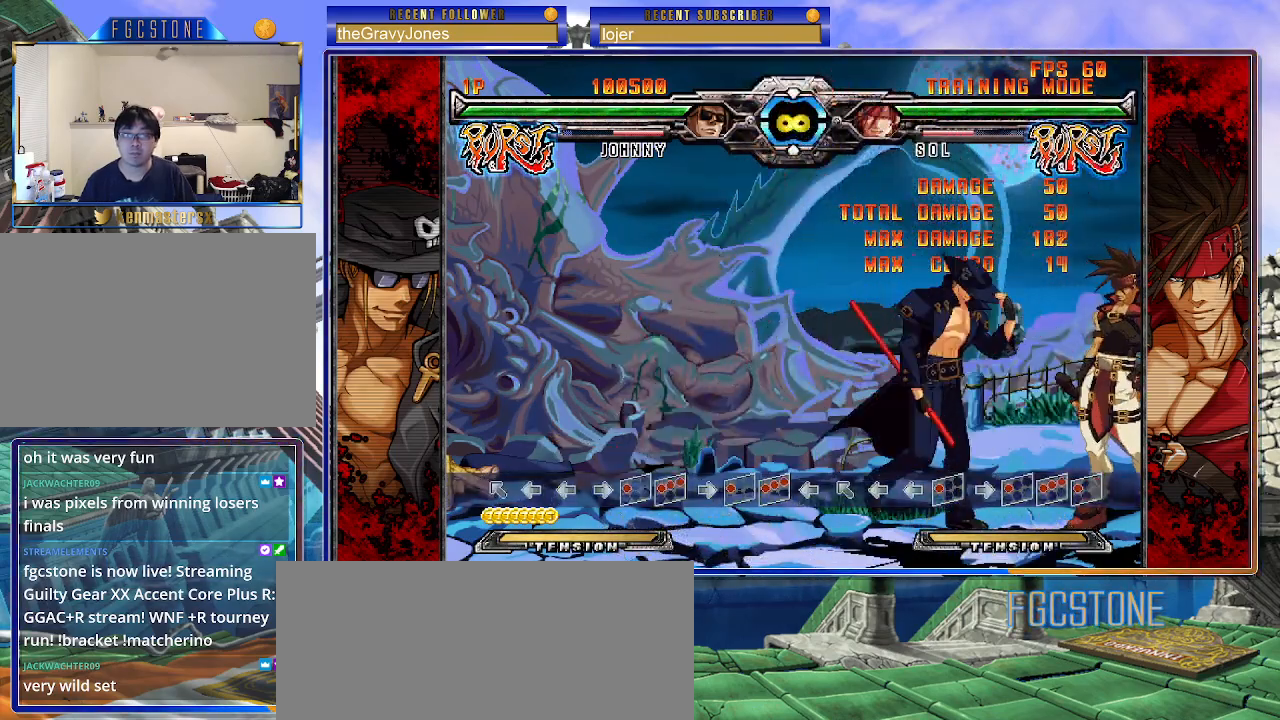
{"buttons": [], "left_stick": "right", "events": [[150, "K", "down"], [167, "S", "down"], [183, "HS", "down"], [217, "K", "up"], [217, "S", "up"], [233, "HS", "up"], [367, "HS", "down"], [367, "S", "down"], [383, "K", "down"], [450, "HS", "up"], [450, "K", "up"], [450, "S", "up"]]}
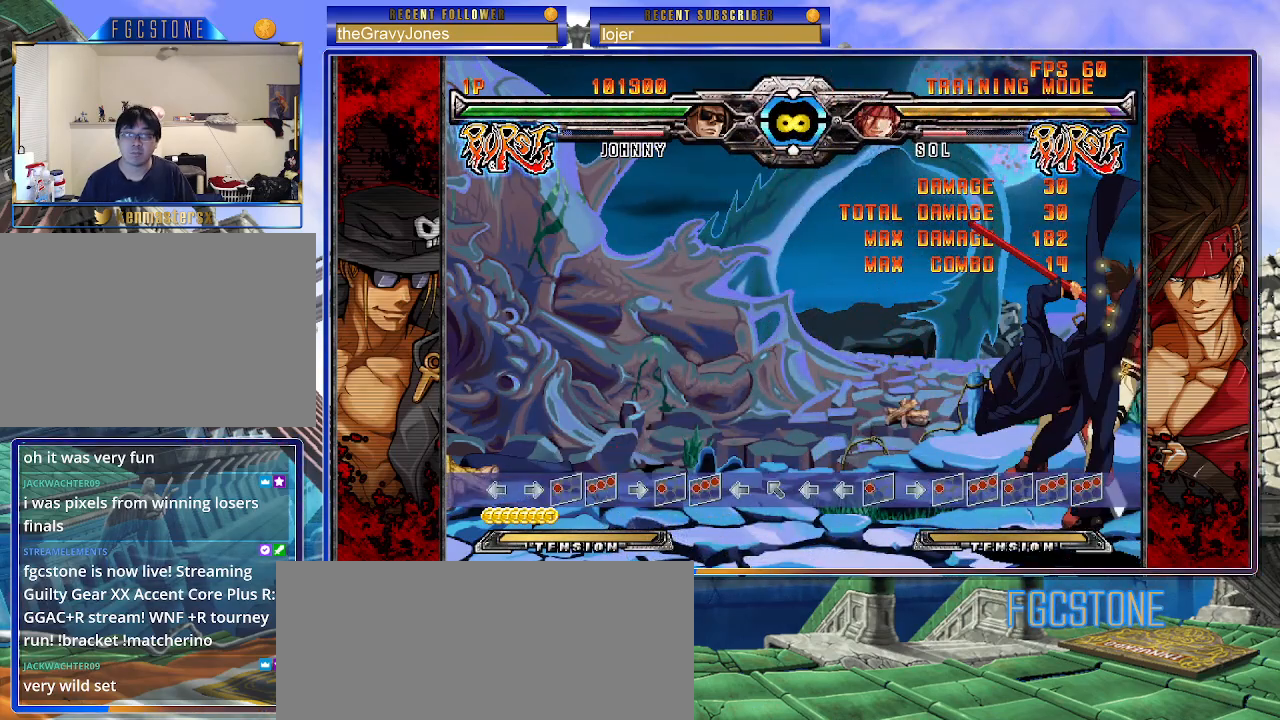
{"buttons": [], "left_stick": "left", "events": [[133, "left_stick", "center"], [500, "left_stick", "left"]]}
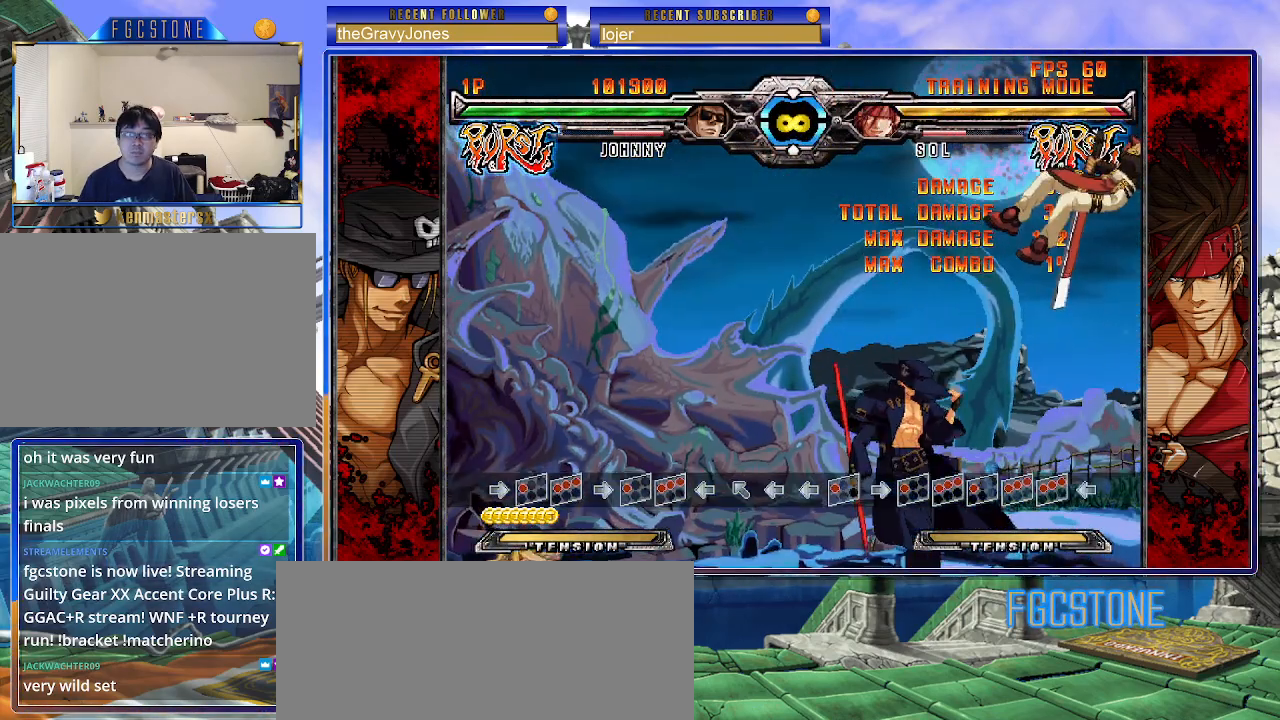
{"buttons": [], "left_stick": "center", "events": [[483, "left_stick", "center"]]}
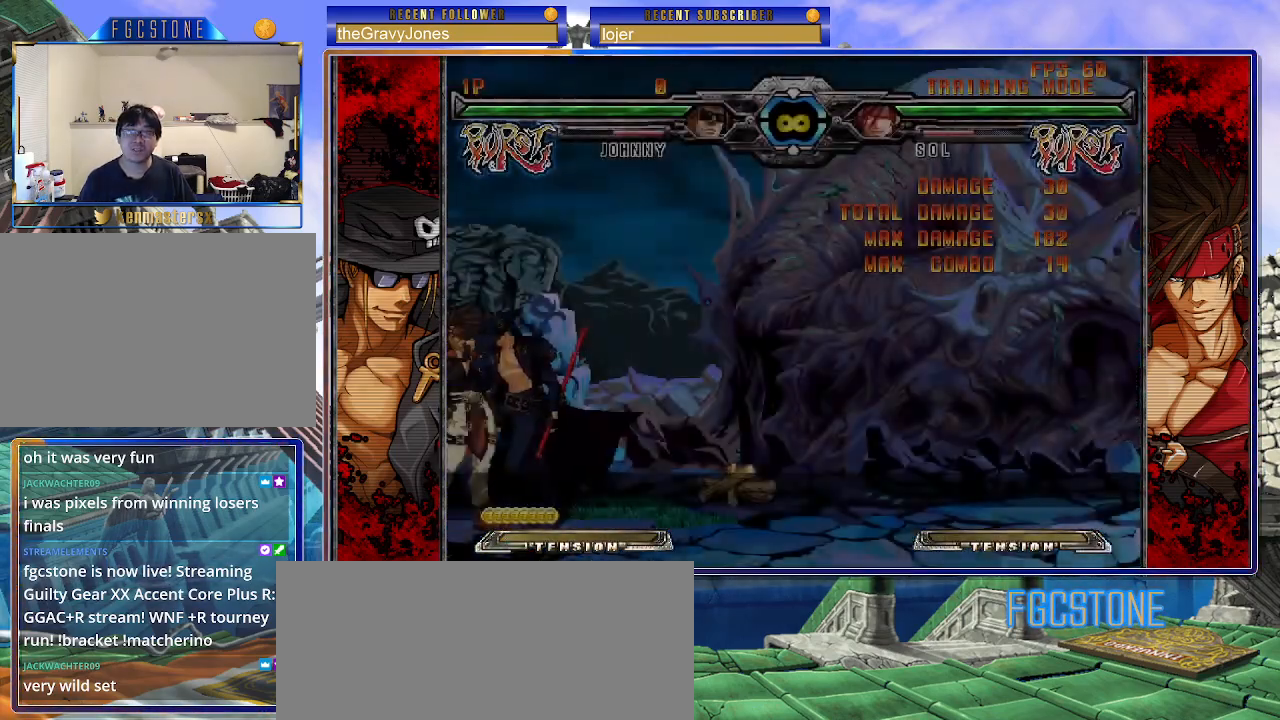
{"buttons": [], "left_stick": "right", "events": [[250, "left_stick", "right"]]}
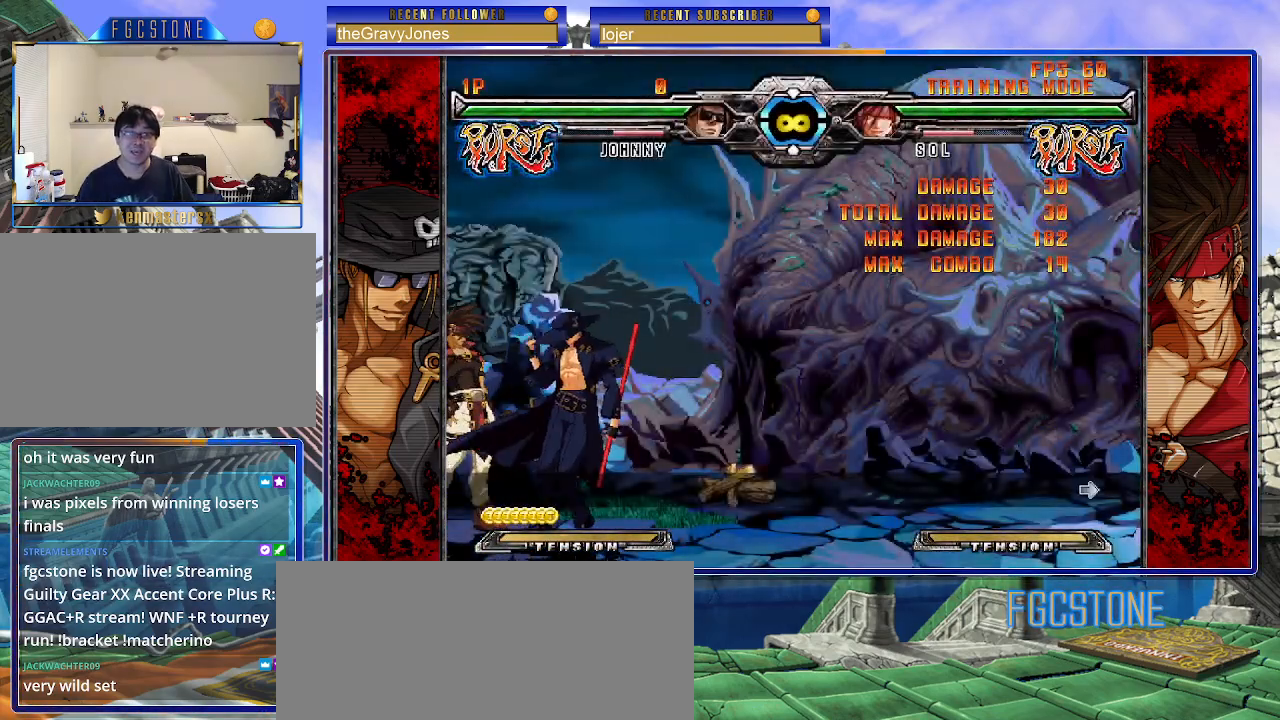
{"buttons": [], "left_stick": "right", "events": []}
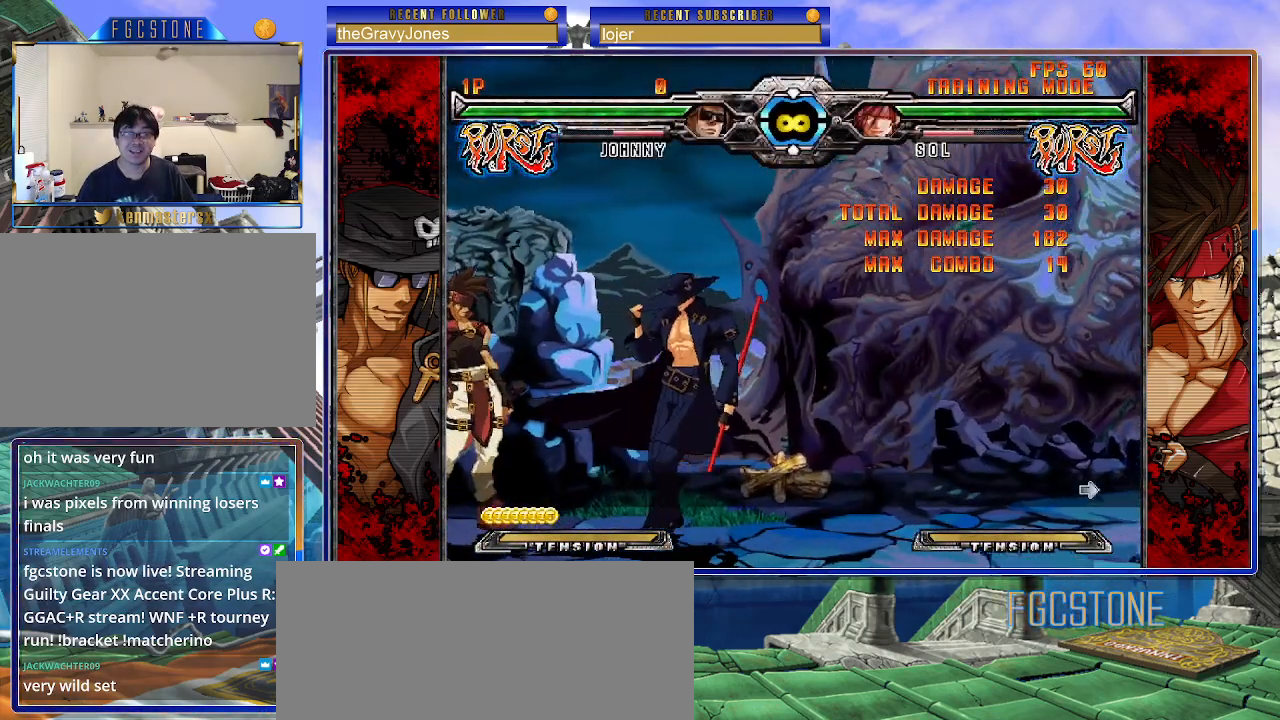
{"buttons": [], "left_stick": "left", "events": [[150, "left_stick", "left"], [233, "K", "down"], [300, "K", "up"], [450, "HS", "down"], [450, "K", "down"], [450, "S", "down"], [500, "HS", "up"], [500, "K", "up"], [500, "S", "up"]]}
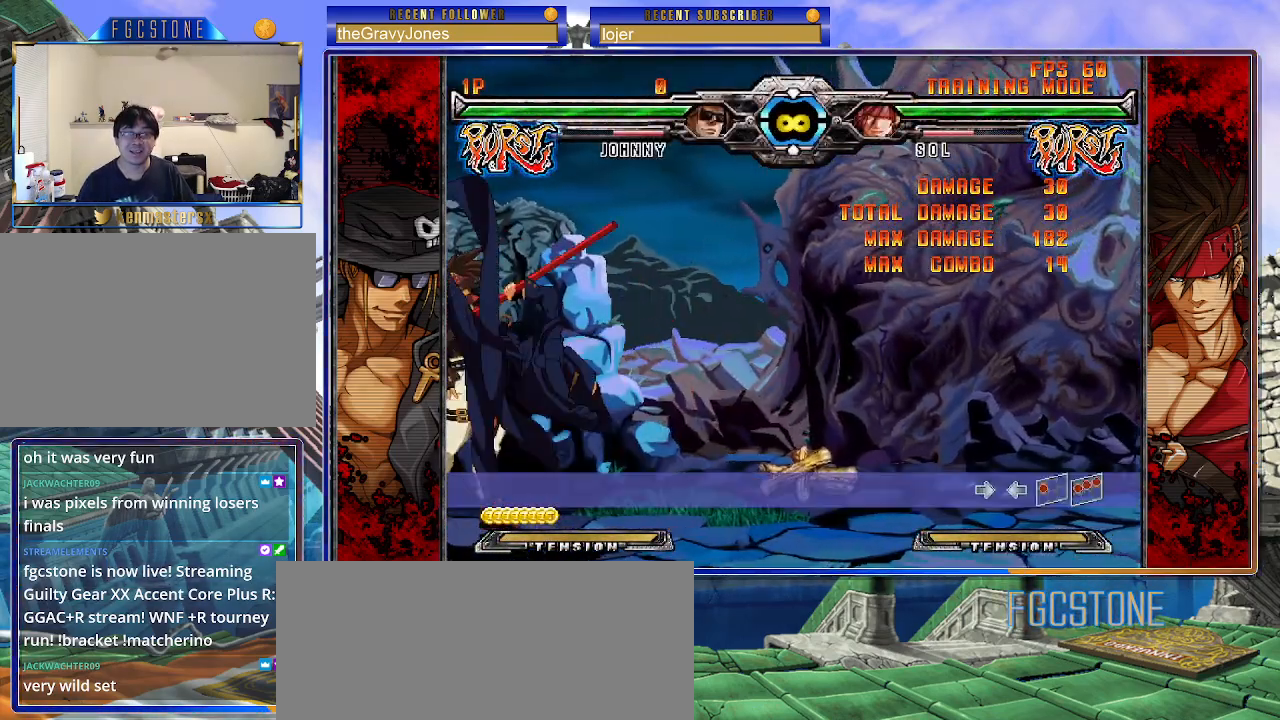
{"buttons": [], "left_stick": "right", "events": [[167, "left_stick", "center"], [217, "left_stick", "right"], [317, "left_stick", "center"], [417, "left_stick", "right"]]}
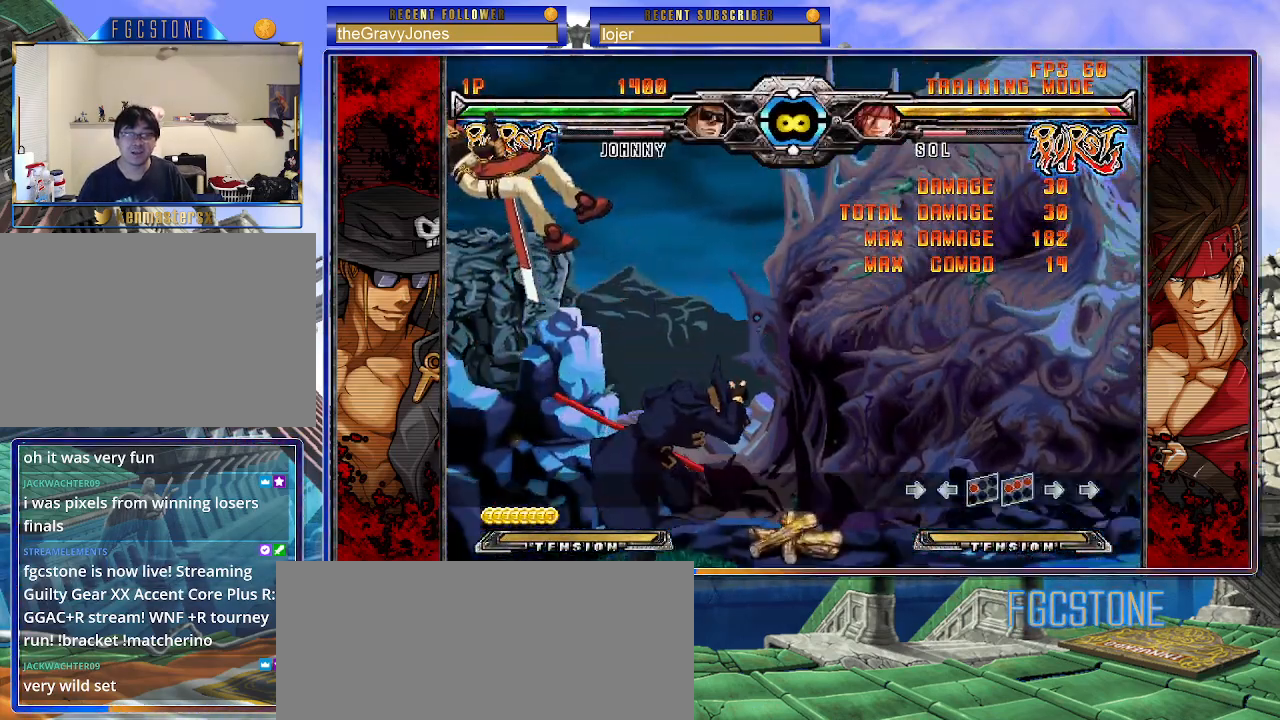
{"buttons": ["K"], "left_stick": "left", "events": [[433, "left_stick", "left"], [483, "K", "down"]]}
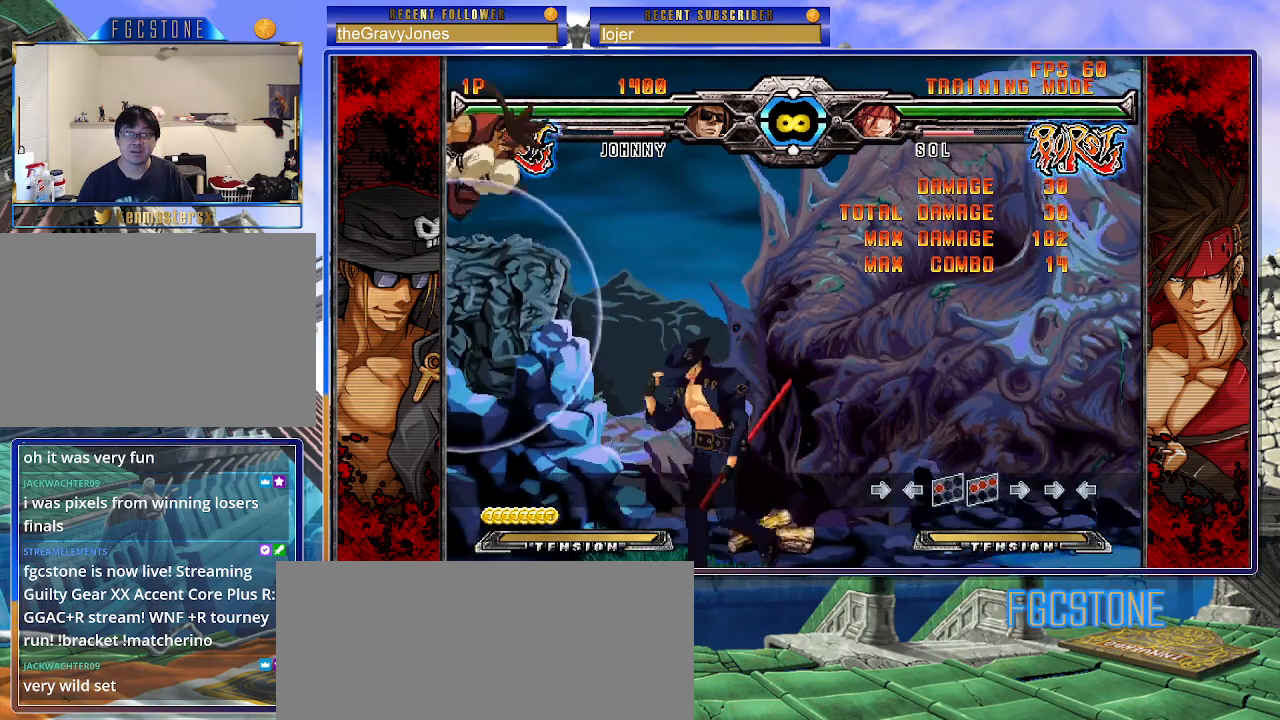
{"buttons": [], "left_stick": "left", "events": [[67, "K", "up"], [217, "HS", "down"], [217, "K", "down"], [217, "S", "down"], [250, "K", "up"], [267, "HS", "up"], [267, "S", "up"]]}
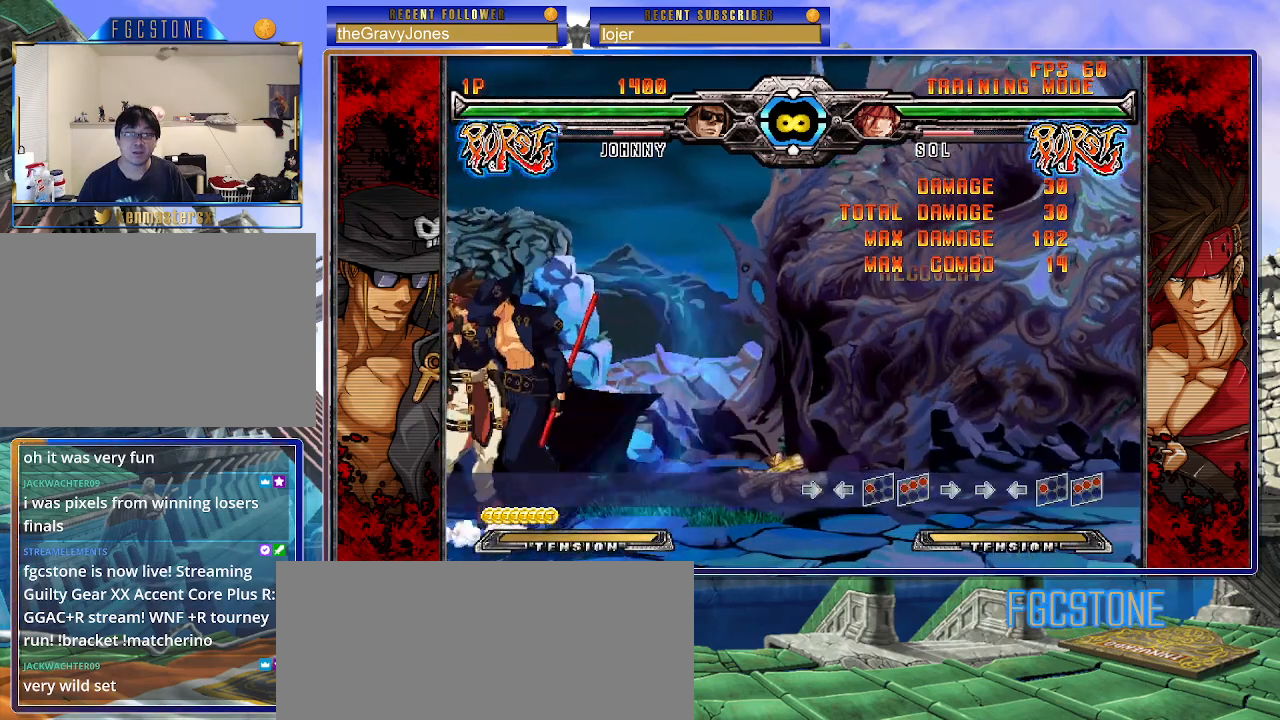
{"buttons": [], "left_stick": "left", "events": [[33, "left_stick", "center"], [83, "left_stick", "right"], [283, "left_stick", "left"], [350, "K", "down"], [417, "K", "up"]]}
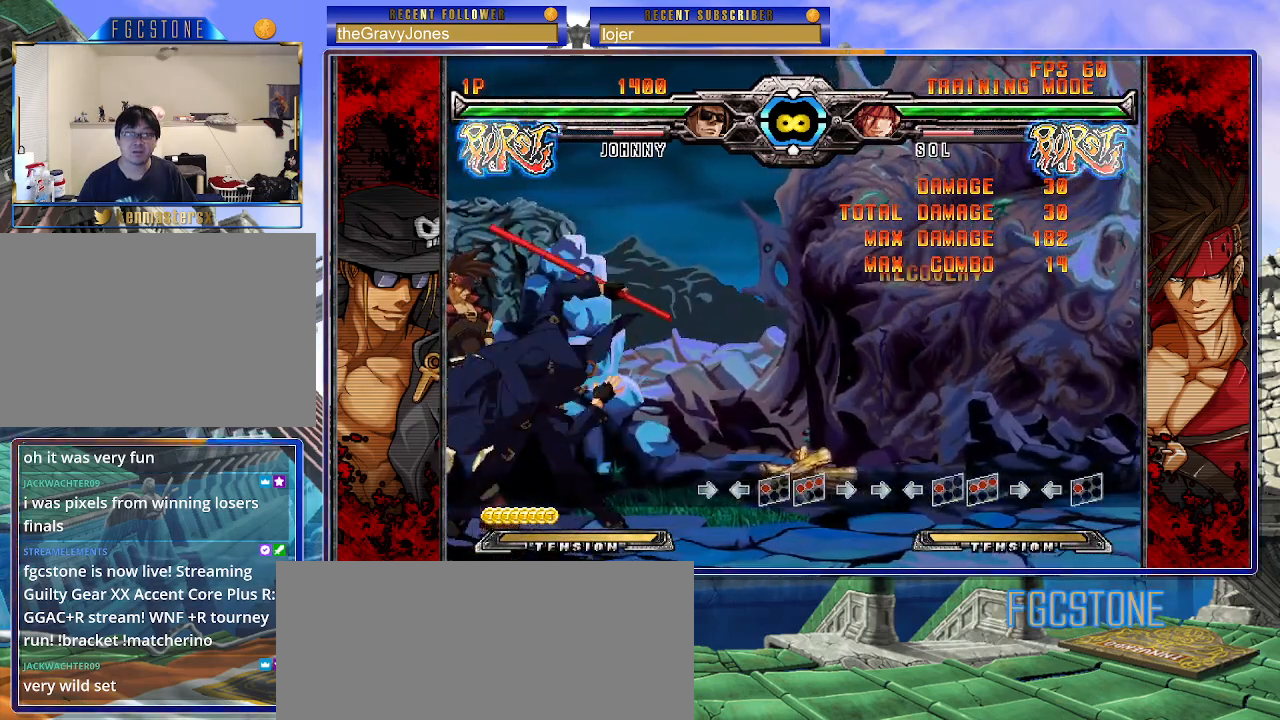
{"buttons": ["K"], "left_stick": "left", "events": [[100, "HS", "down"], [100, "K", "down"], [100, "S", "down"], [133, "K", "up"], [133, "S", "up"], [150, "HS", "up"], [500, "K", "down"]]}
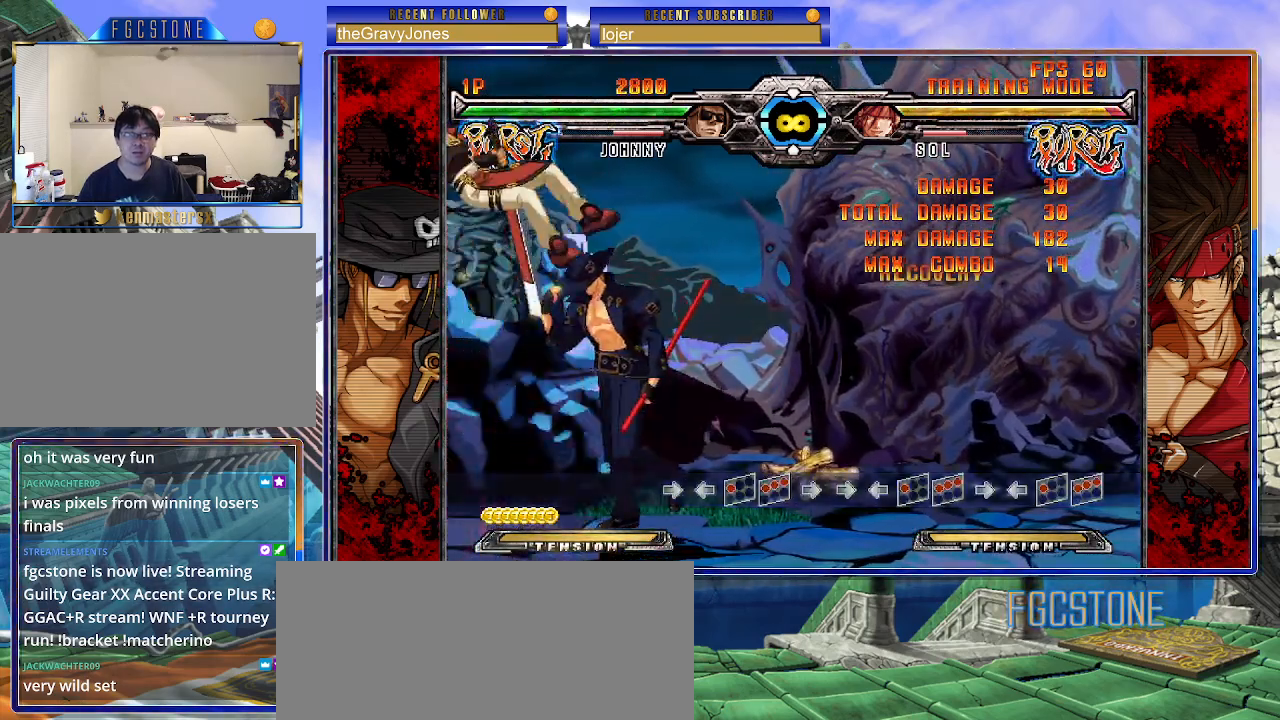
{"buttons": [], "left_stick": "right", "events": [[83, "K", "up"], [217, "left_stick", "right"], [333, "left_stick", "center"], [417, "left_stick", "right"]]}
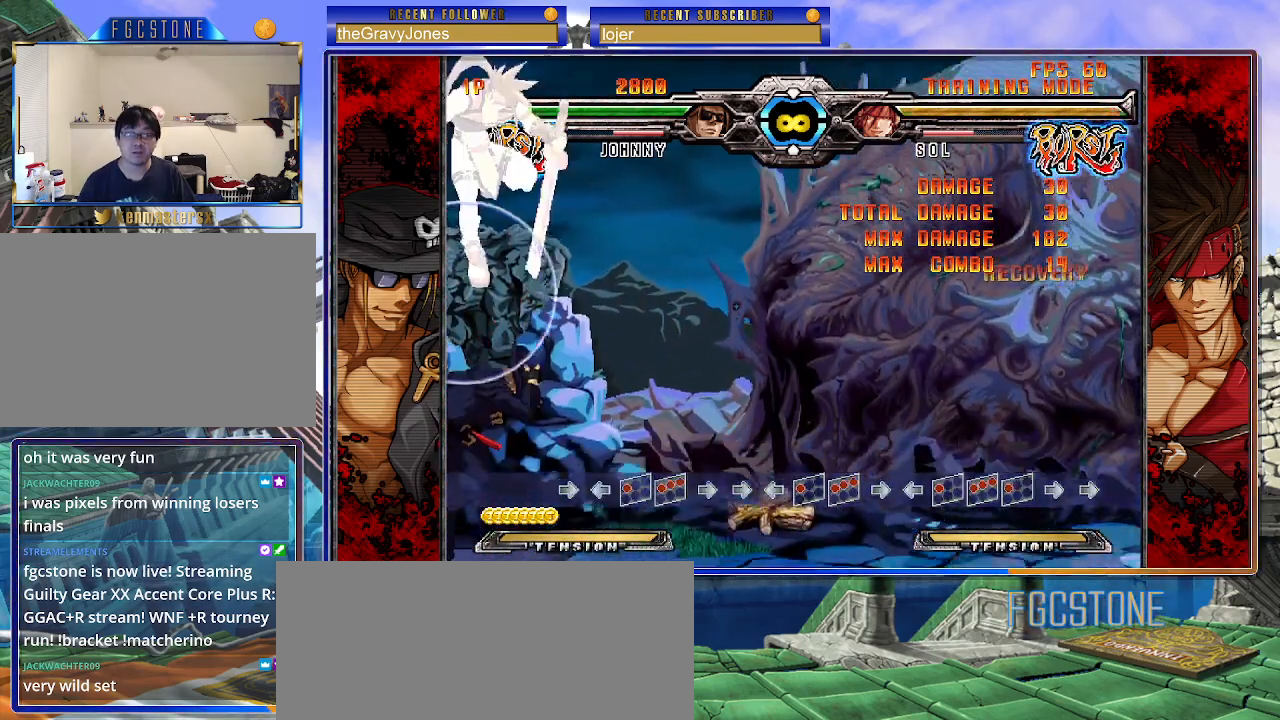
{"buttons": [], "left_stick": "center", "events": [[350, "left_stick", "center"]]}
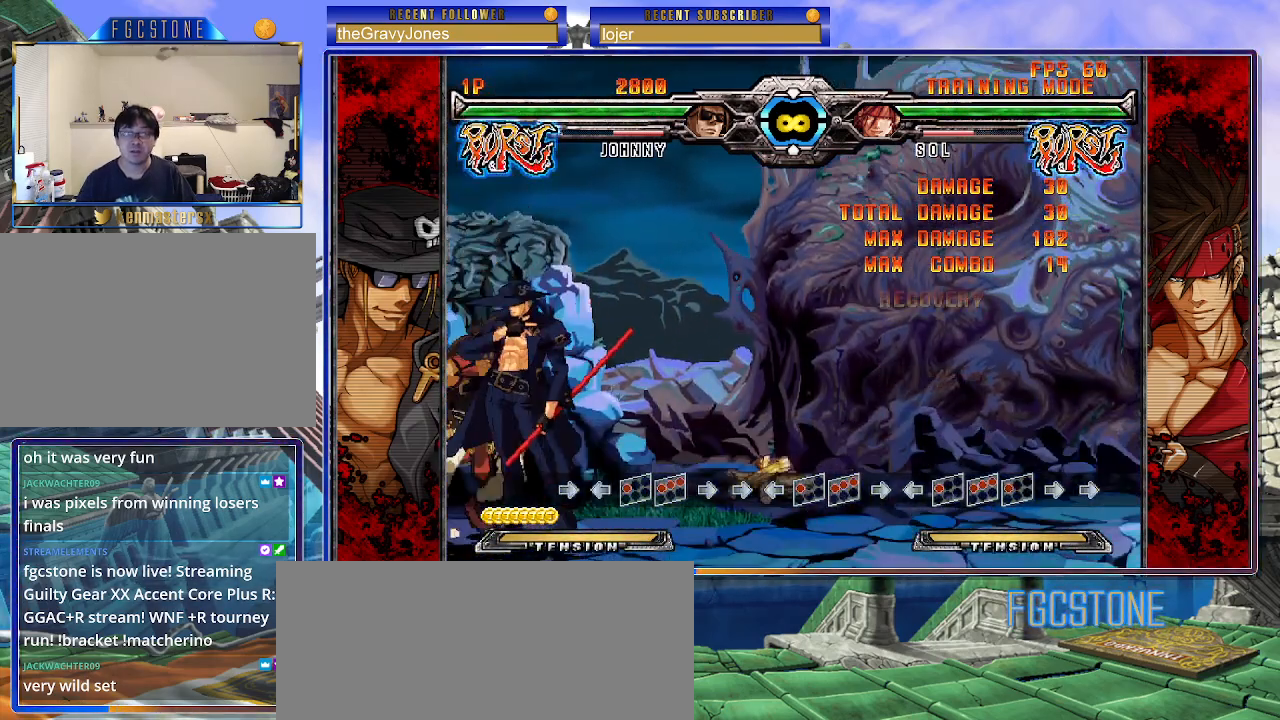
{"buttons": [], "left_stick": "center", "events": []}